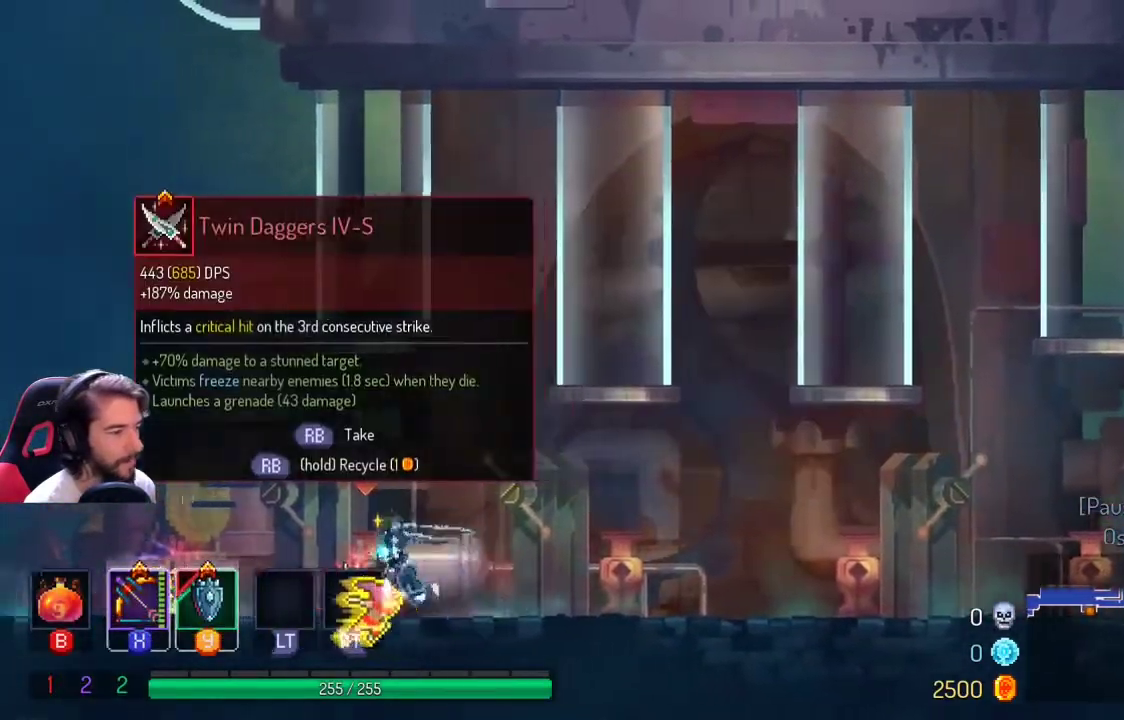
Gameplay with a controller (Xbox layout); each line is a JSON object with the inputs held at the frame after it (dt_ms = milliseconds from this image to that frame). "events" lists button and stick changes between this image and that frame as [ms after this image, input, new state], when the widget could be followed in between. Not read: R3.
{"dt_ms": 500, "buttons": [], "left_stick": "left", "right_stick": "center", "events": []}
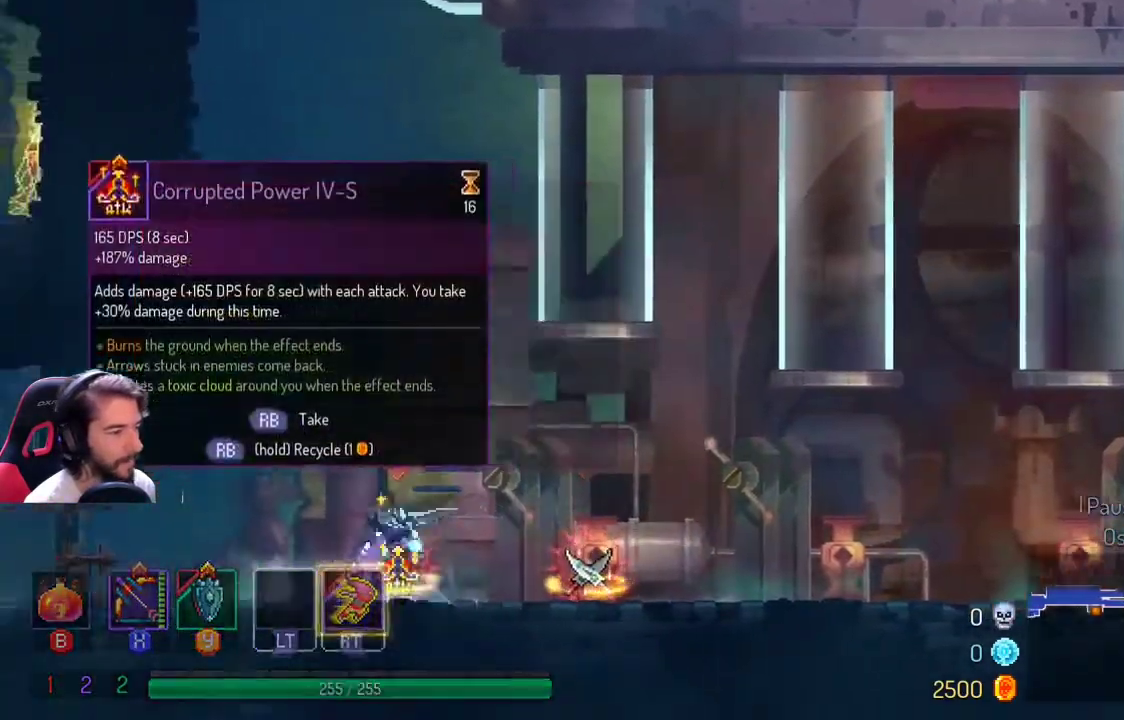
{"dt_ms": 500, "buttons": [], "left_stick": "right", "right_stick": "center", "events": [[33, "left_stick", "center"], [400, "R1", "down"], [400, "R2", "down"], [467, "R1", "up"], [467, "R2", "up"], [467, "left_stick", "right"]]}
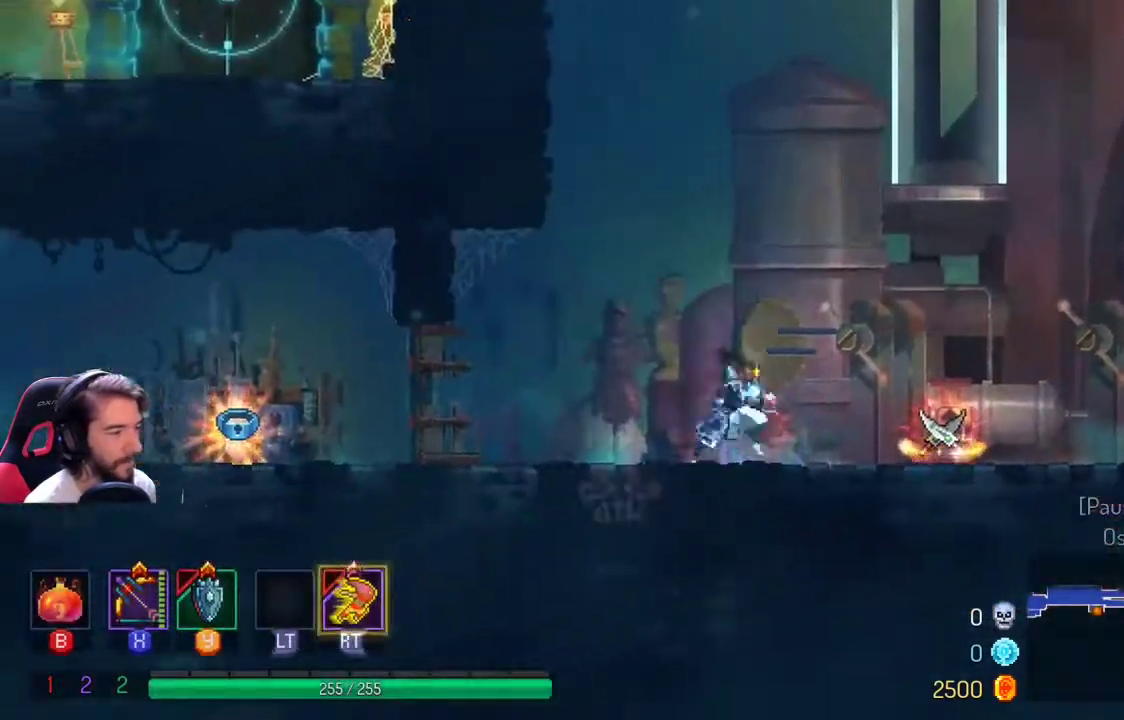
{"dt_ms": 500, "buttons": [], "left_stick": "right", "right_stick": "center", "events": []}
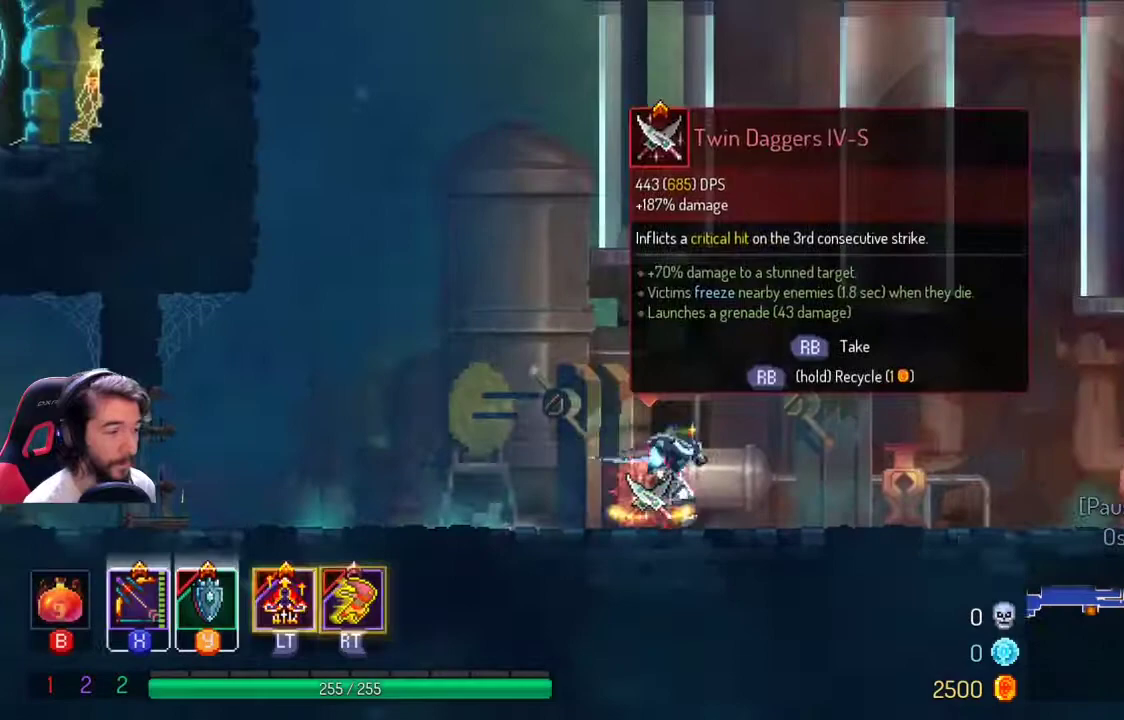
{"dt_ms": 500, "buttons": [], "left_stick": "right", "right_stick": "center", "events": []}
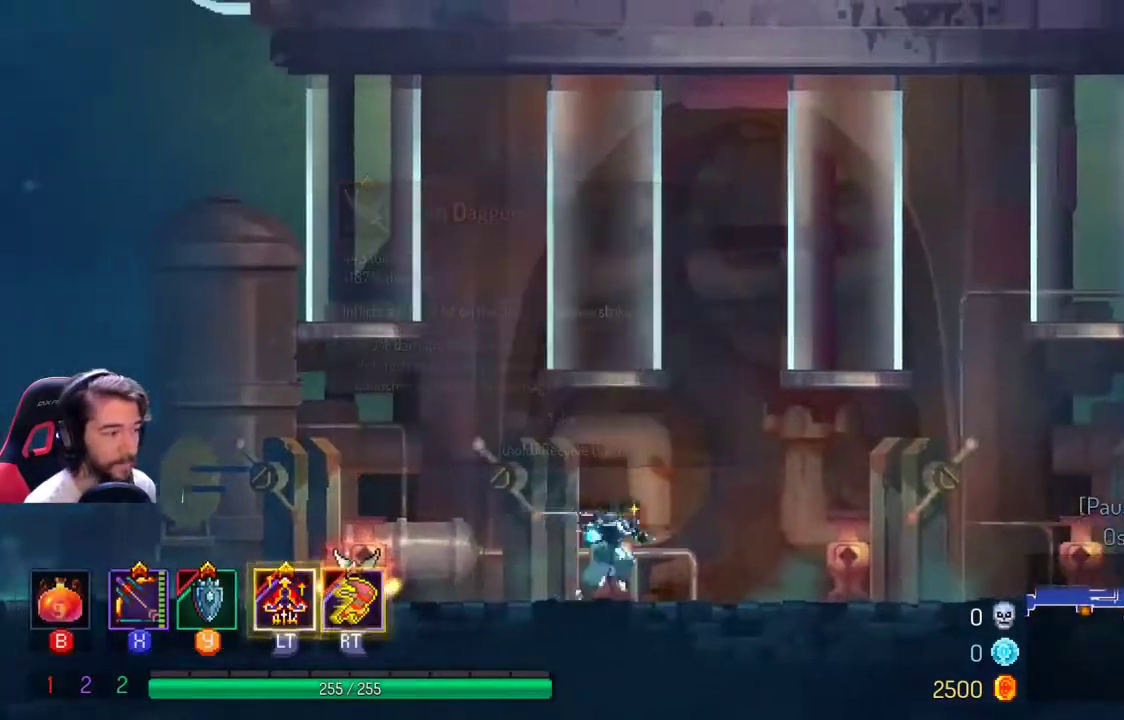
{"dt_ms": 500, "buttons": [], "left_stick": "right", "right_stick": "center", "events": [[233, "L1", "down"], [233, "L2", "down"], [400, "L1", "up"], [400, "L2", "up"]]}
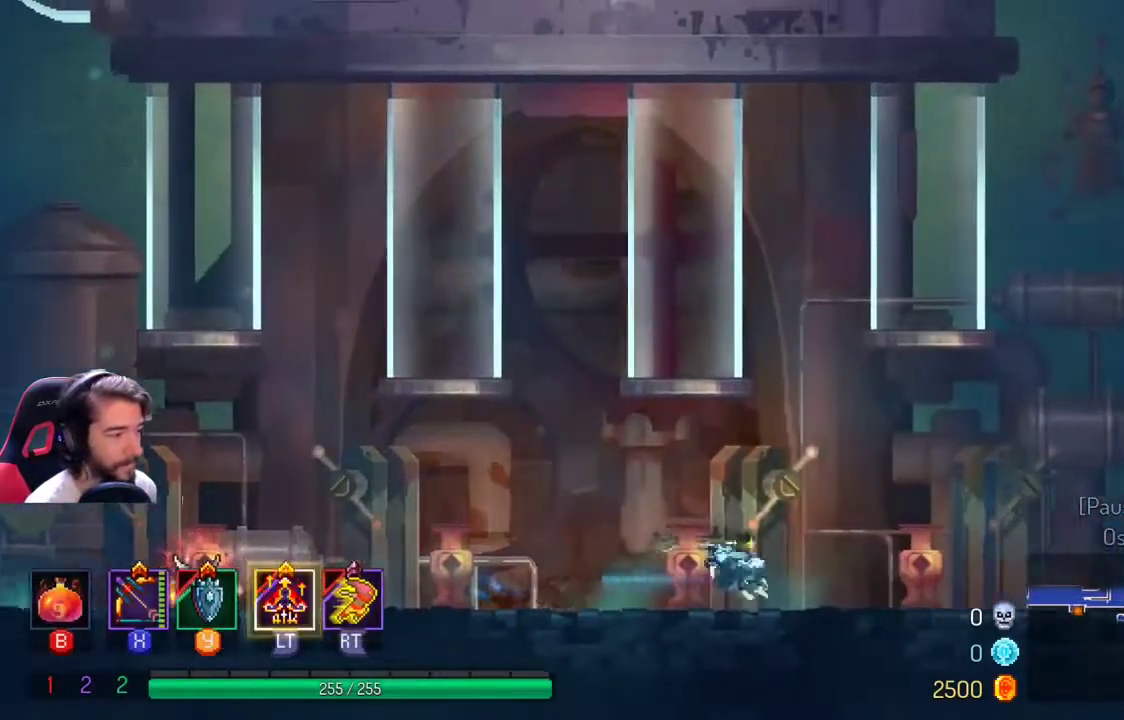
{"dt_ms": 500, "buttons": [], "left_stick": "right", "right_stick": "center", "events": []}
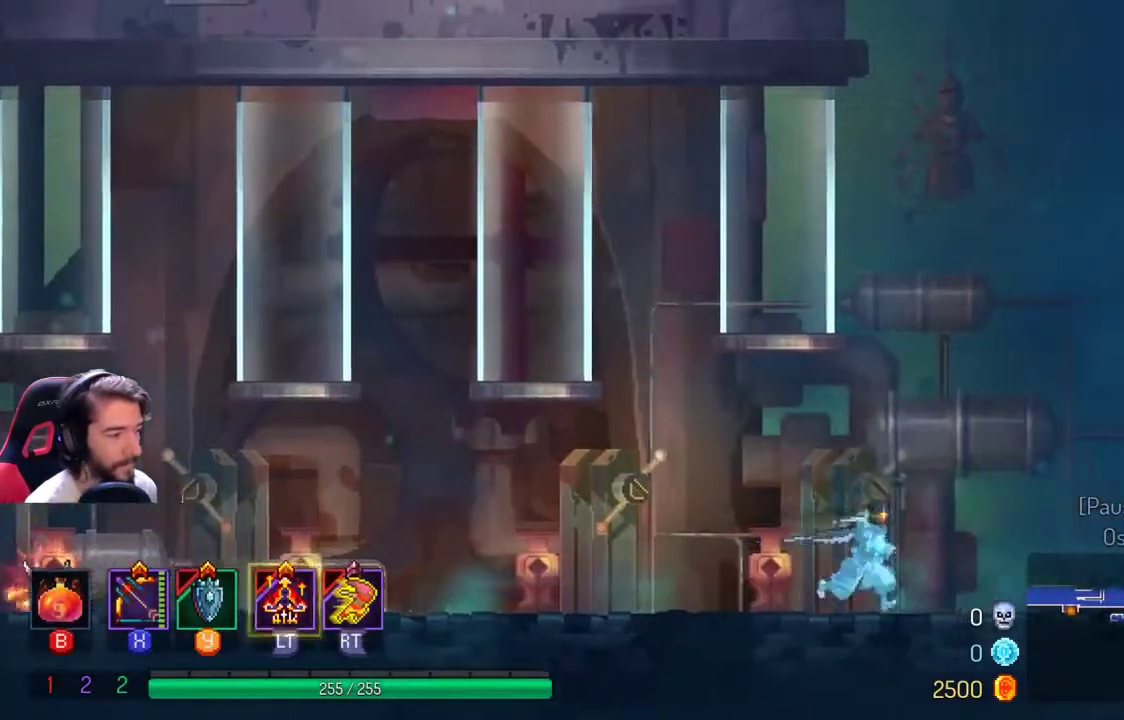
{"dt_ms": 500, "buttons": [], "left_stick": "right", "right_stick": "center", "events": []}
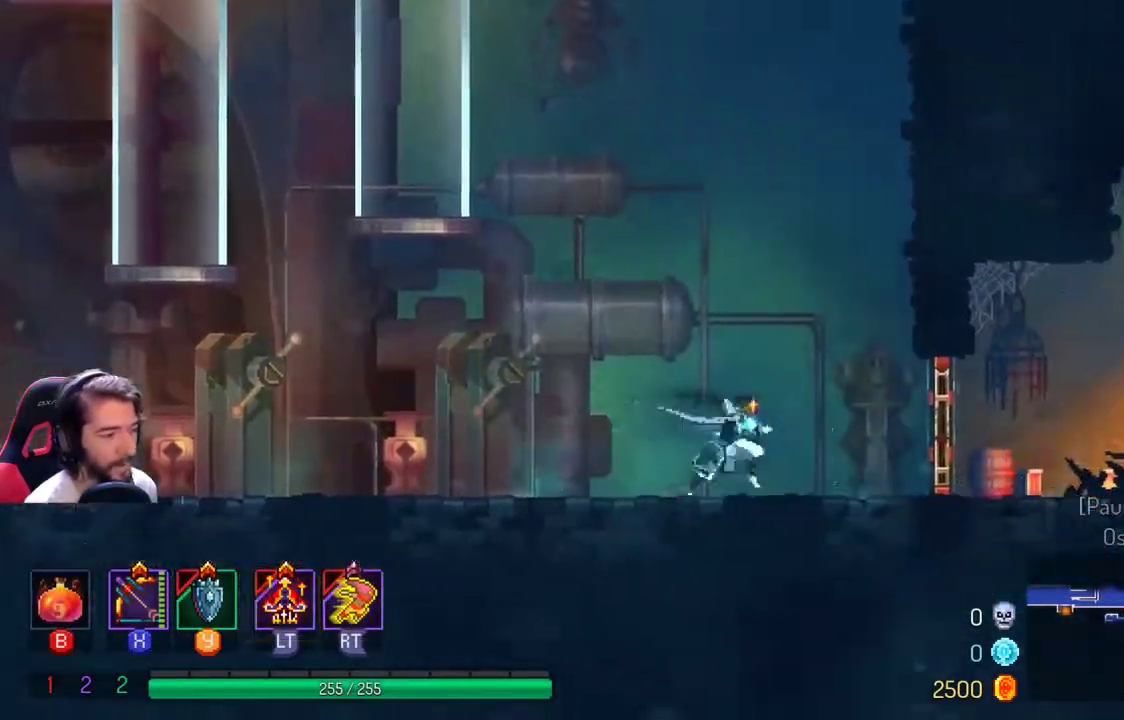
{"dt_ms": 1000, "buttons": [], "left_stick": "right", "right_stick": "center"}
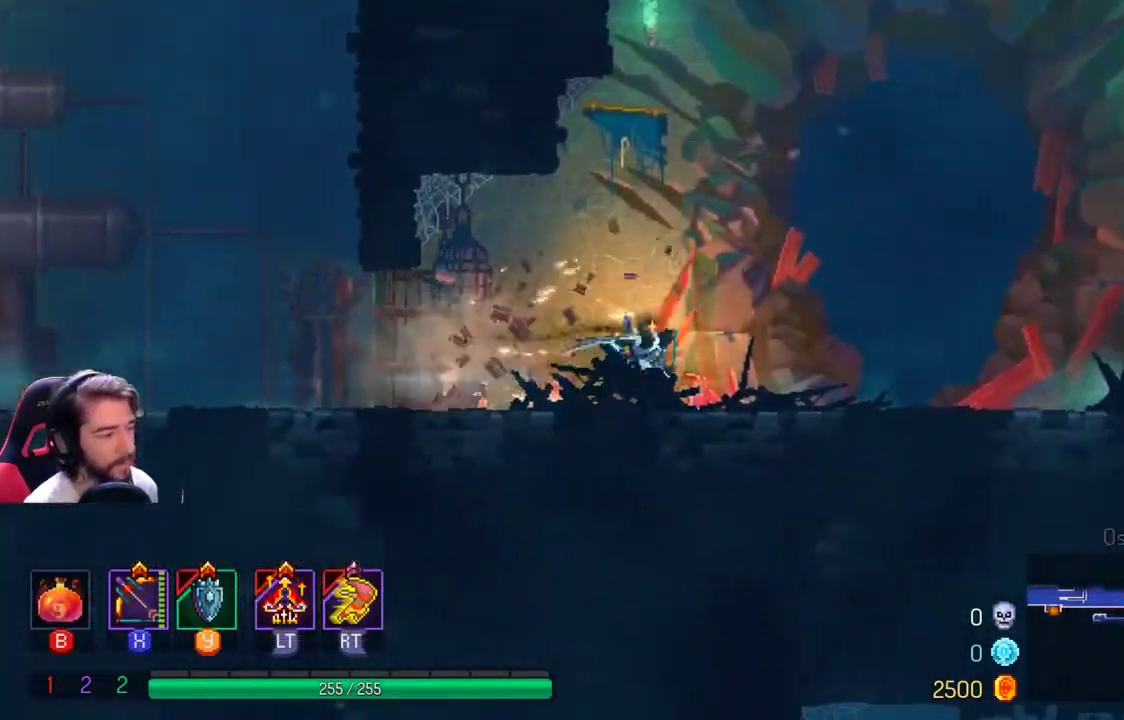
{"dt_ms": 500, "buttons": [], "left_stick": "right", "right_stick": "center", "events": []}
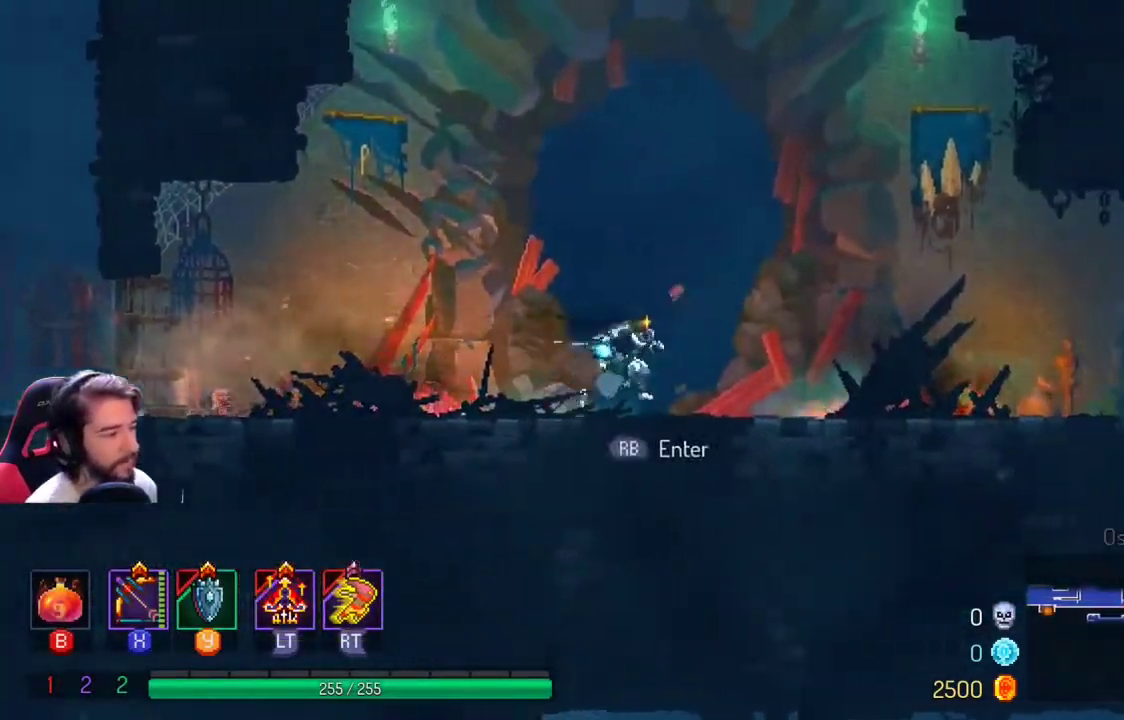
{"dt_ms": 500, "buttons": [], "left_stick": "right", "right_stick": "center", "events": []}
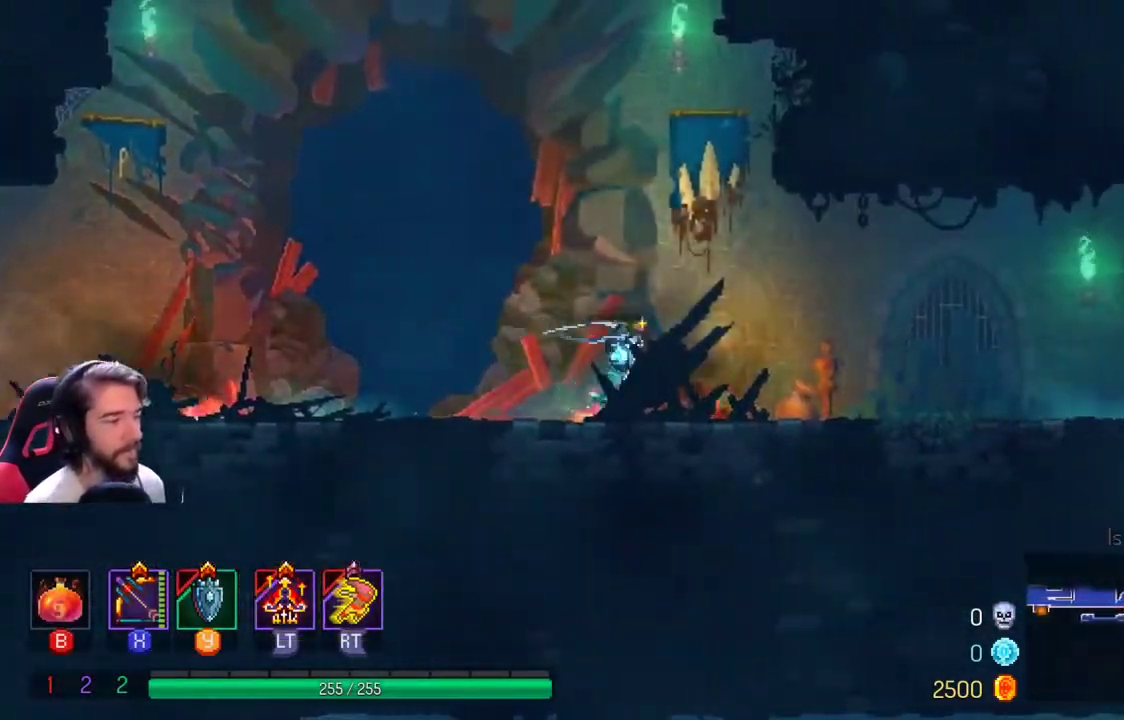
{"dt_ms": 500, "buttons": [], "left_stick": "right", "right_stick": "center", "events": [[333, "L1", "down"], [433, "L1", "up"]]}
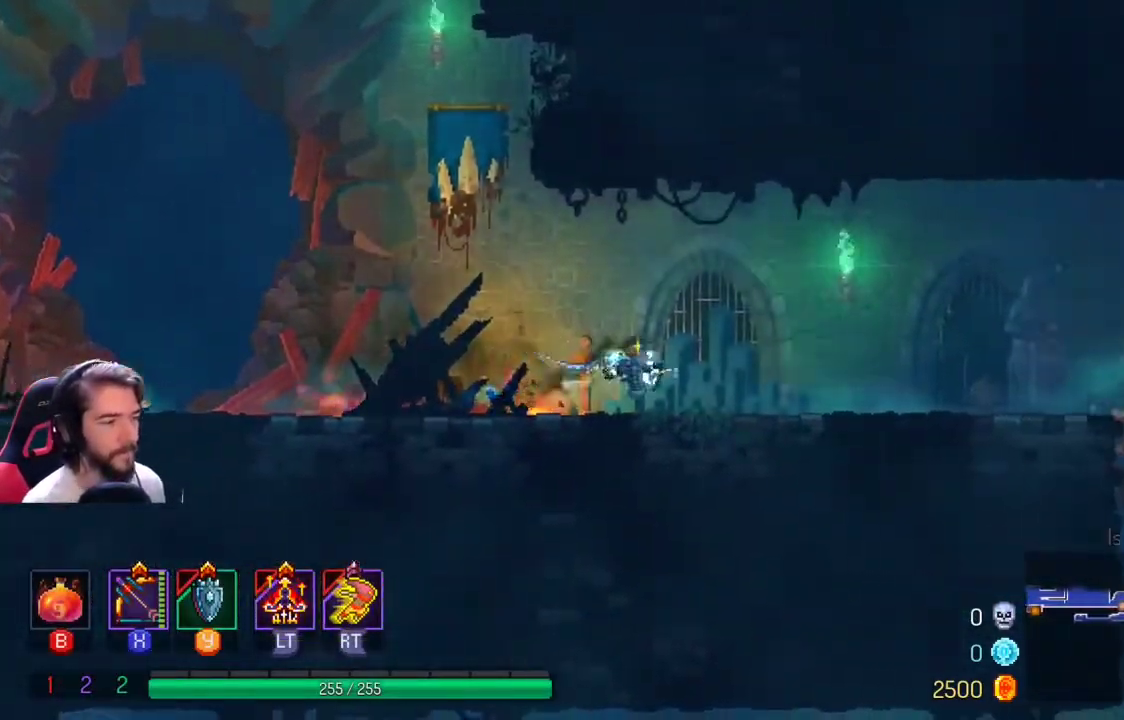
{"dt_ms": 500, "buttons": [], "left_stick": "right", "right_stick": "center", "events": []}
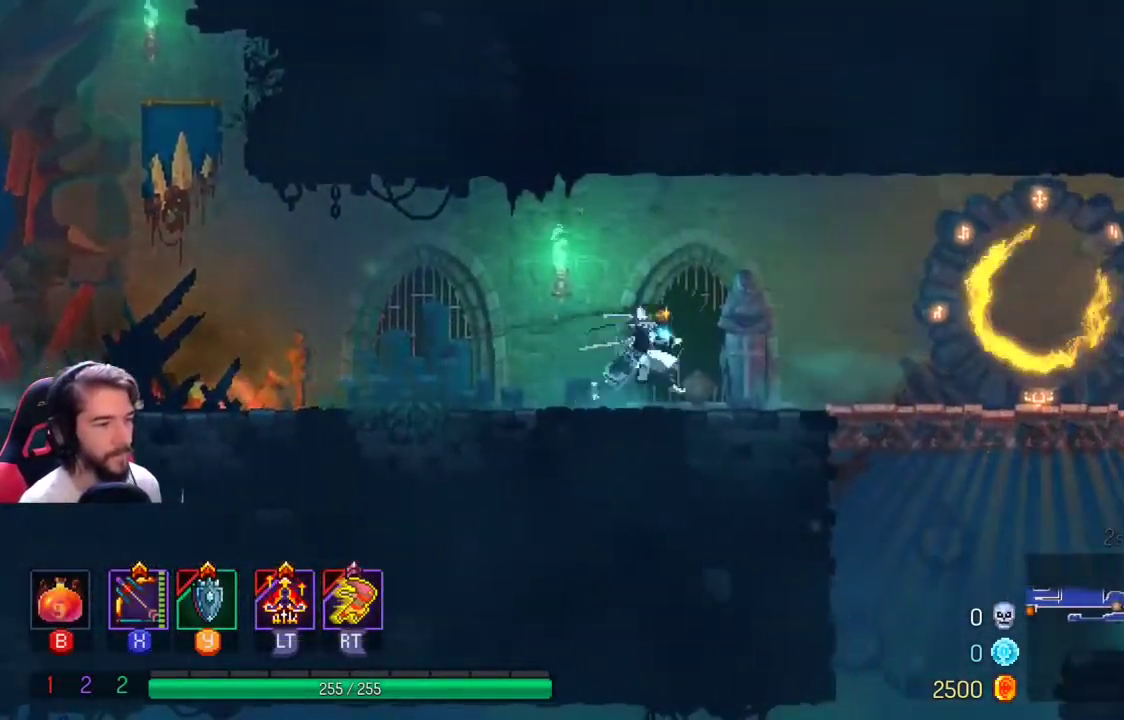
{"dt_ms": 500, "buttons": [], "left_stick": "right", "right_stick": "center"}
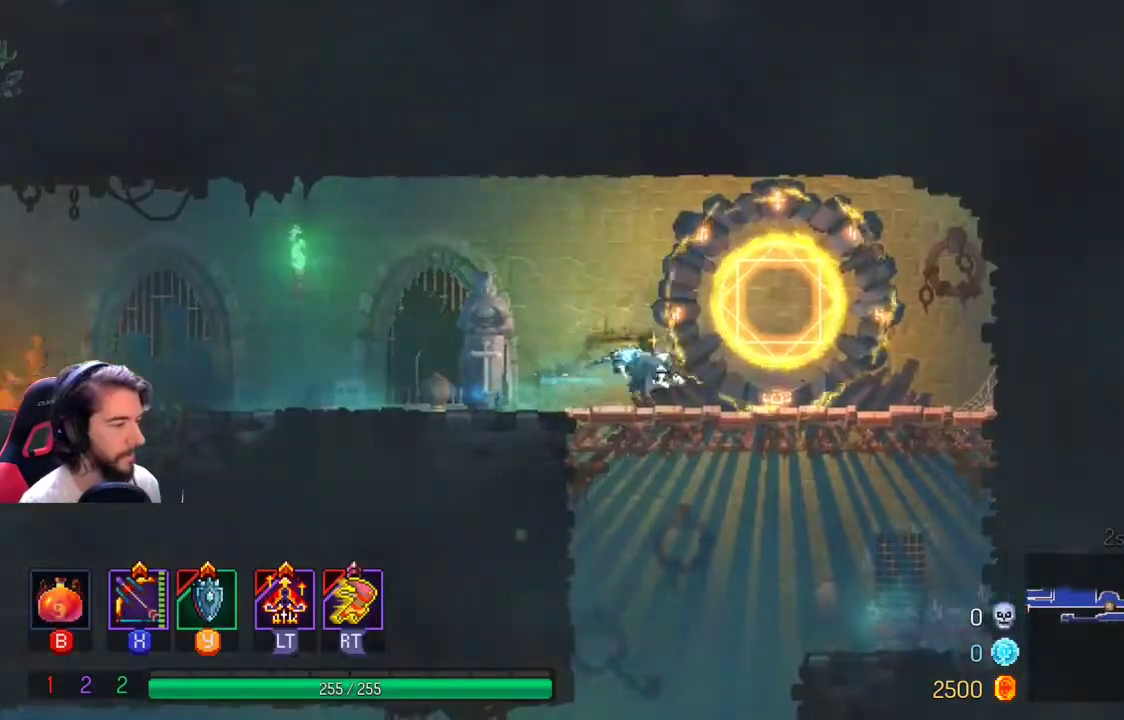
{"dt_ms": 500, "buttons": [], "left_stick": "down", "right_stick": "center", "events": [[167, "left_stick", "down"], [200, "A", "down"], [333, "A", "up"], [400, "A", "down"], [500, "A", "up"]]}
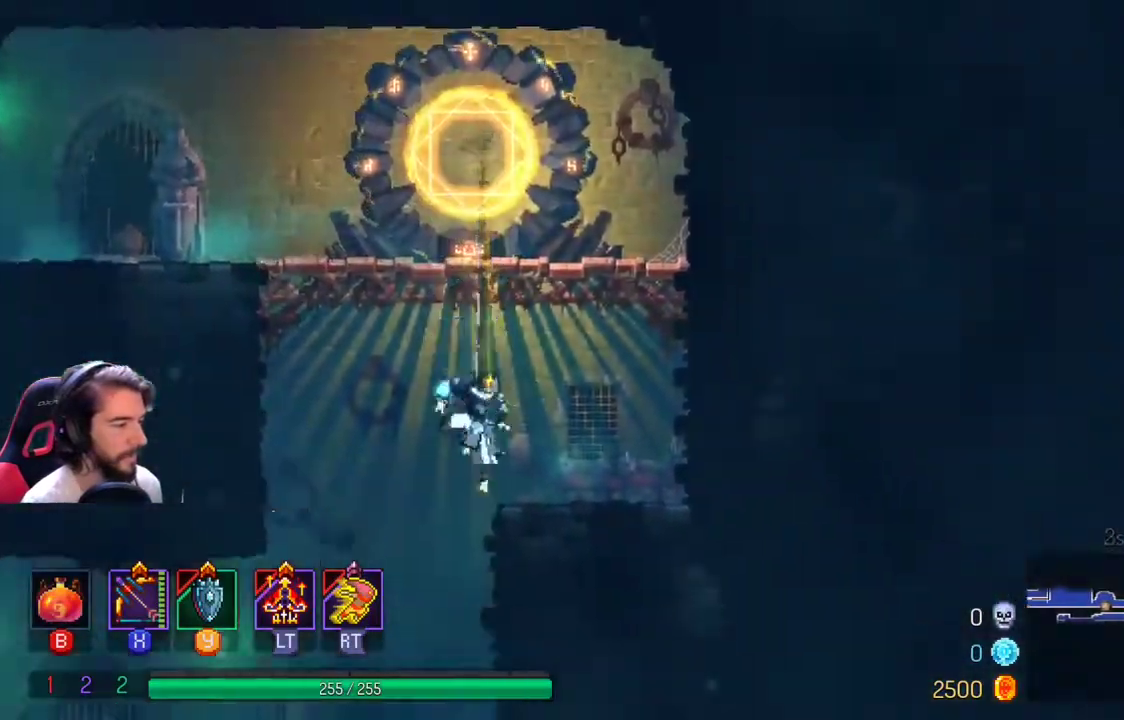
{"dt_ms": 500, "buttons": [], "left_stick": "left", "right_stick": "center", "events": [[67, "A", "down"], [233, "A", "up"], [300, "left_stick", "down-left"], [400, "left_stick", "left"]]}
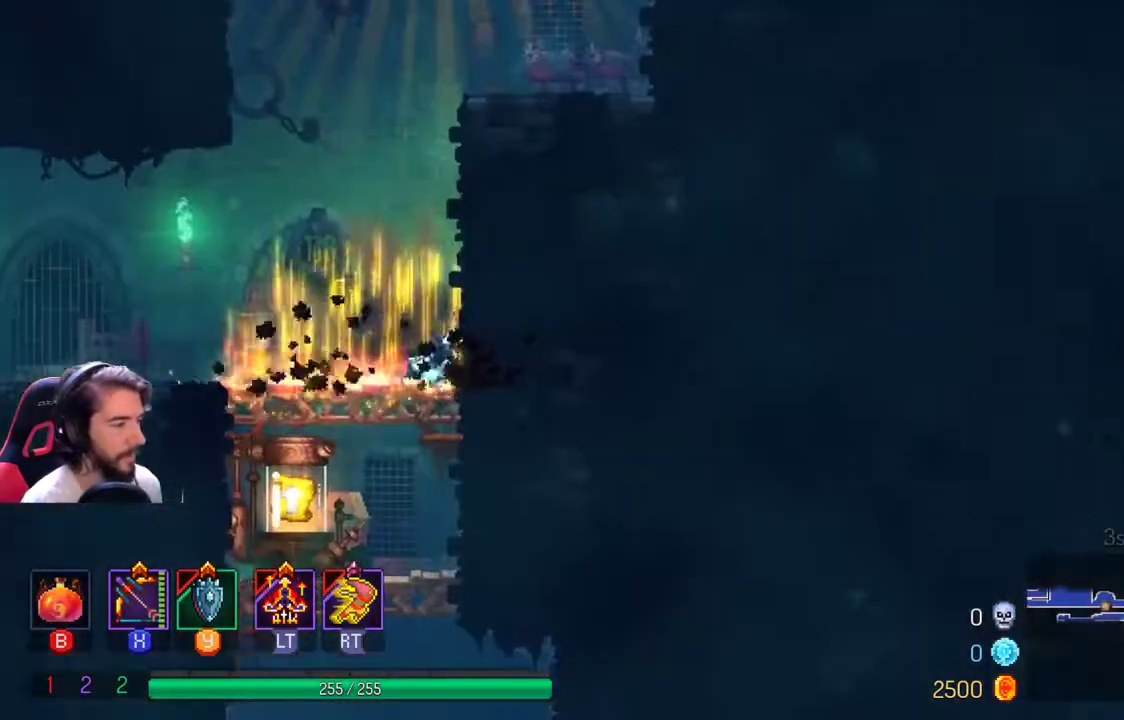
{"dt_ms": 500, "buttons": [], "left_stick": "down", "right_stick": "center", "events": [[400, "left_stick", "down"]]}
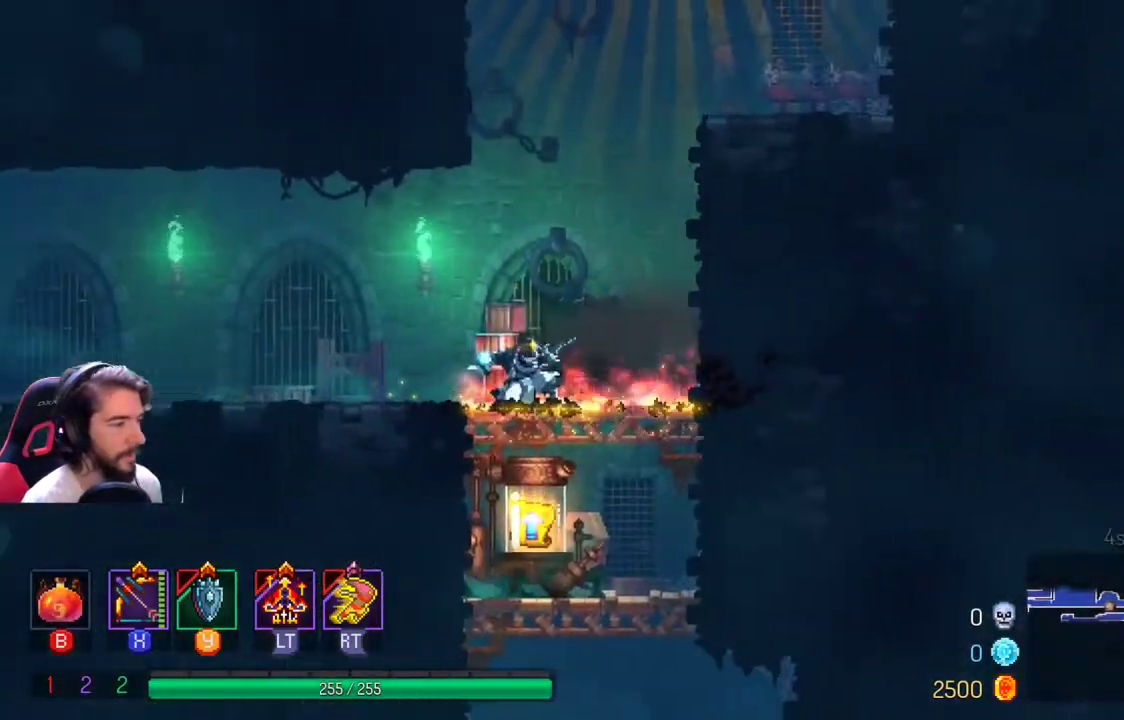
{"dt_ms": 500, "buttons": [], "left_stick": "center", "right_stick": "center", "events": [[33, "A", "down"], [133, "A", "up"], [200, "A", "down"], [300, "A", "up"], [433, "left_stick", "center"]]}
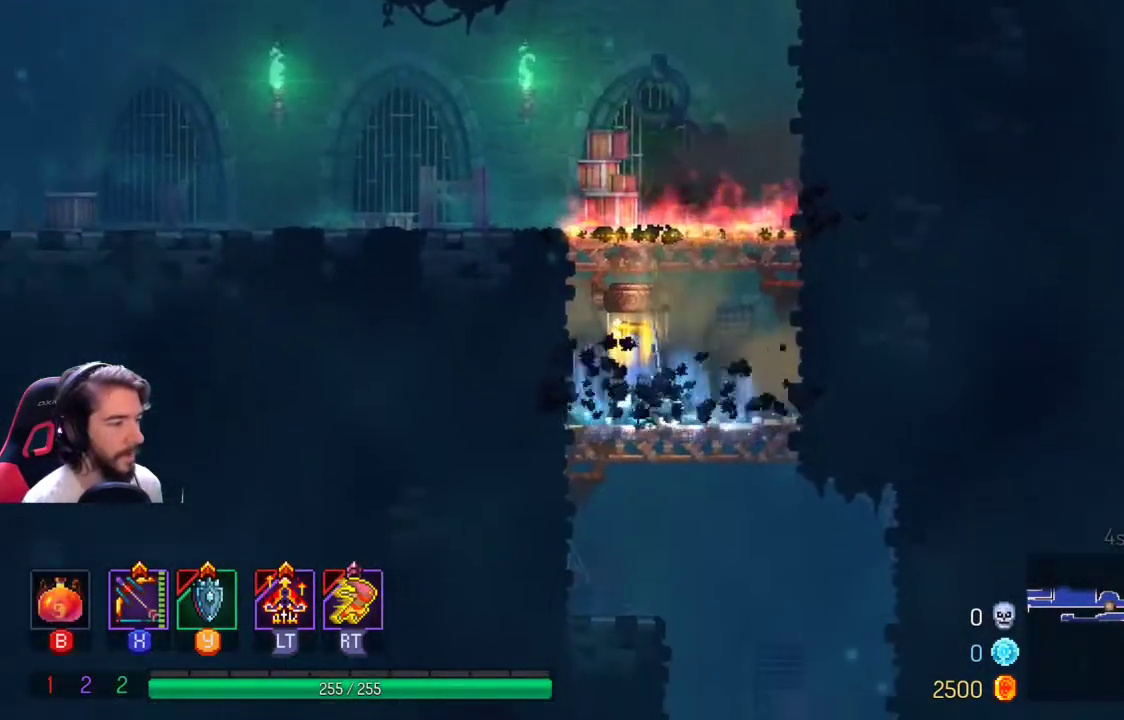
{"dt_ms": 500, "buttons": ["R1"], "left_stick": "center", "right_stick": "center", "events": [[467, "R1", "down"]]}
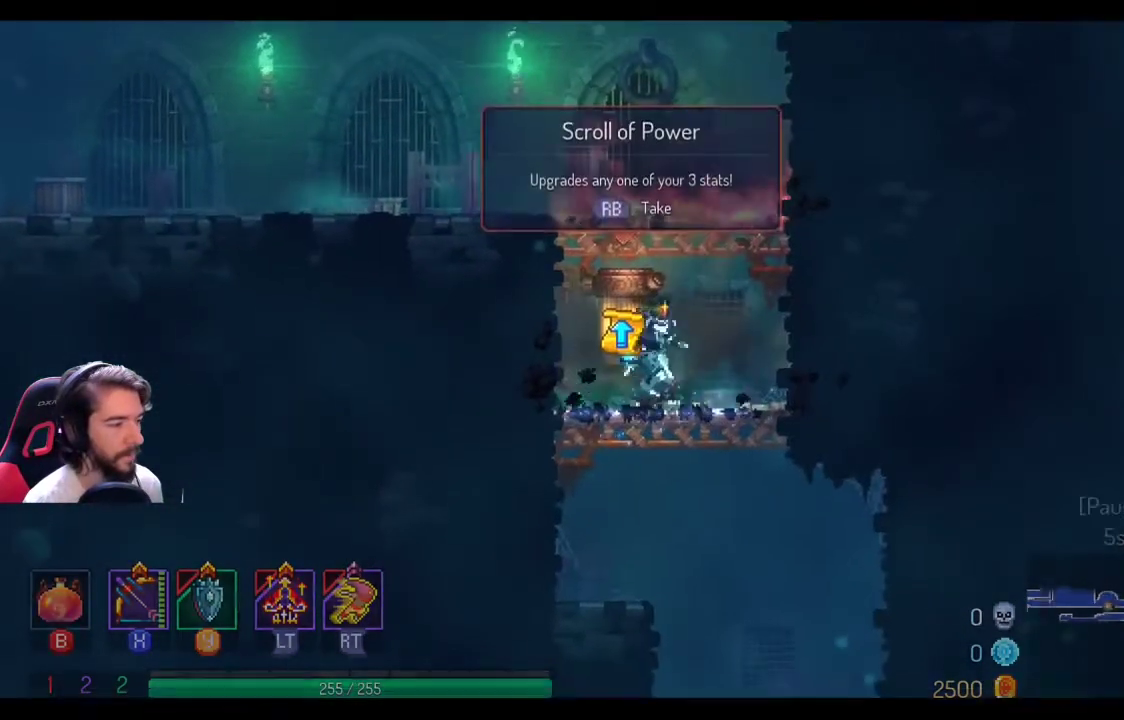
{"dt_ms": 500, "buttons": [], "left_stick": "center", "right_stick": "center", "events": [[33, "R1", "up"]]}
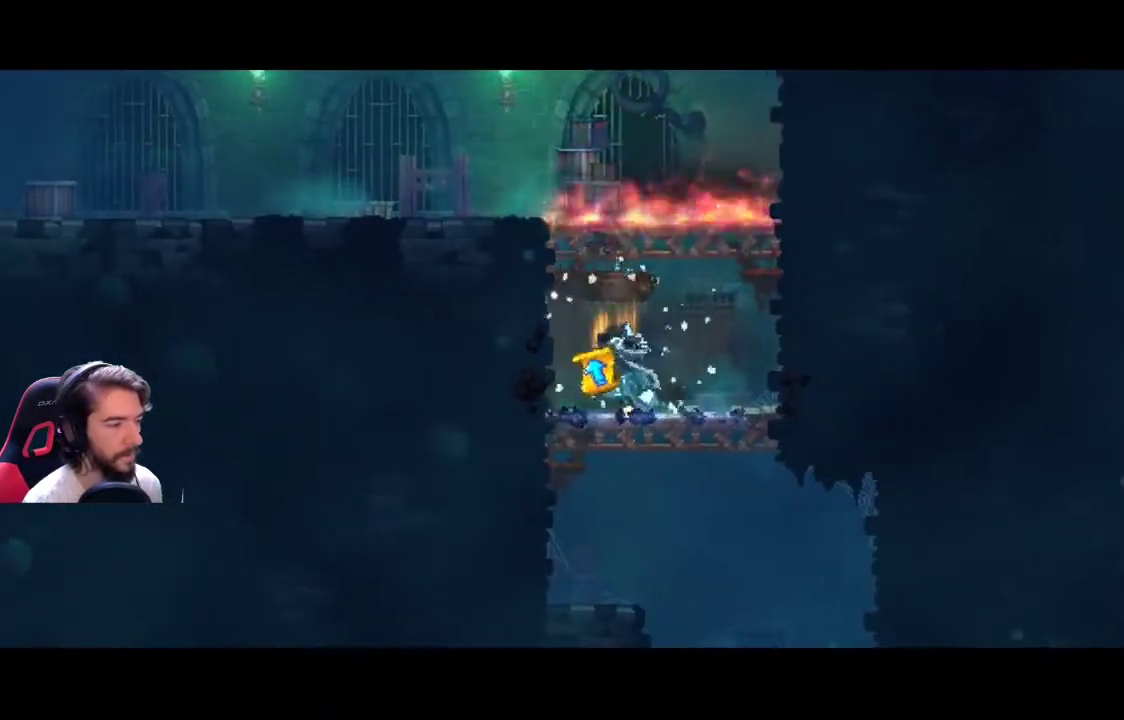
{"dt_ms": 500, "buttons": [], "left_stick": "center", "right_stick": "center", "events": []}
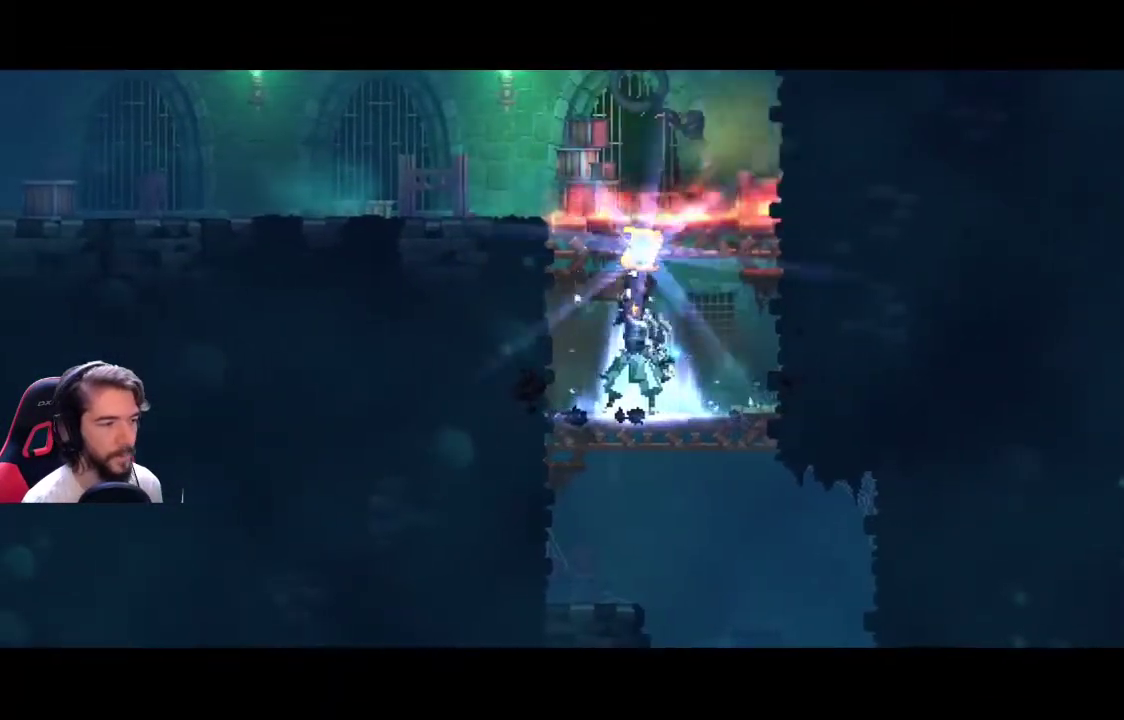
{"dt_ms": 500, "buttons": [], "left_stick": "center", "right_stick": "center", "events": []}
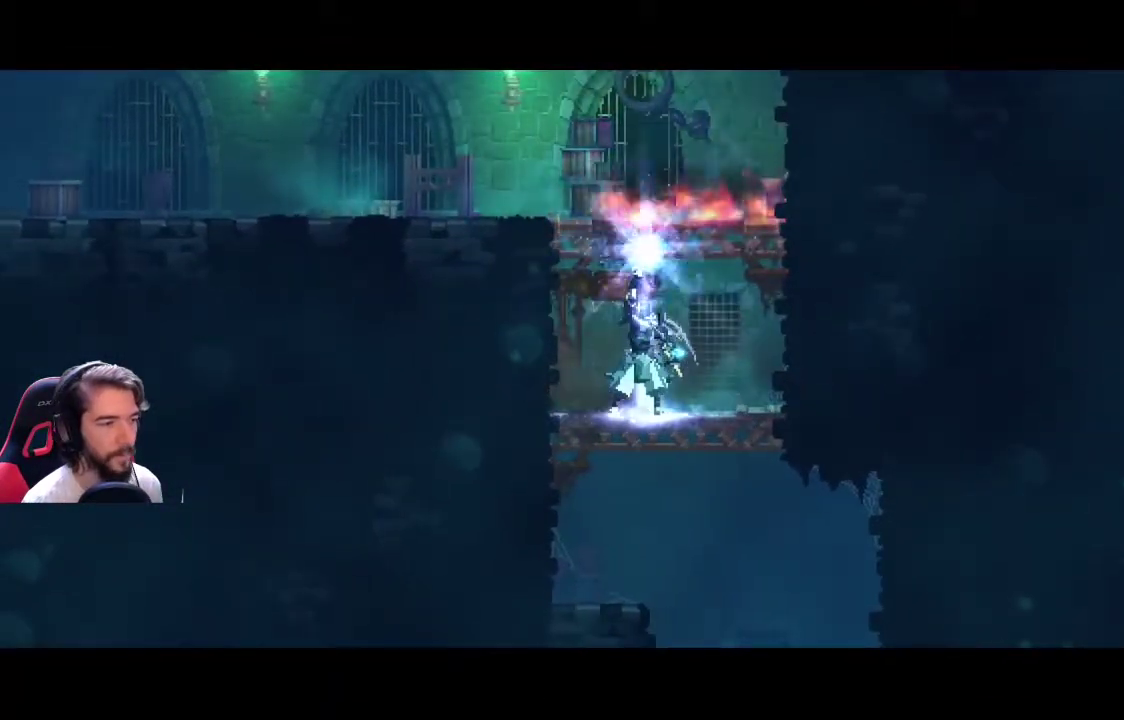
{"dt_ms": 500, "buttons": [], "left_stick": "center", "right_stick": "center", "events": []}
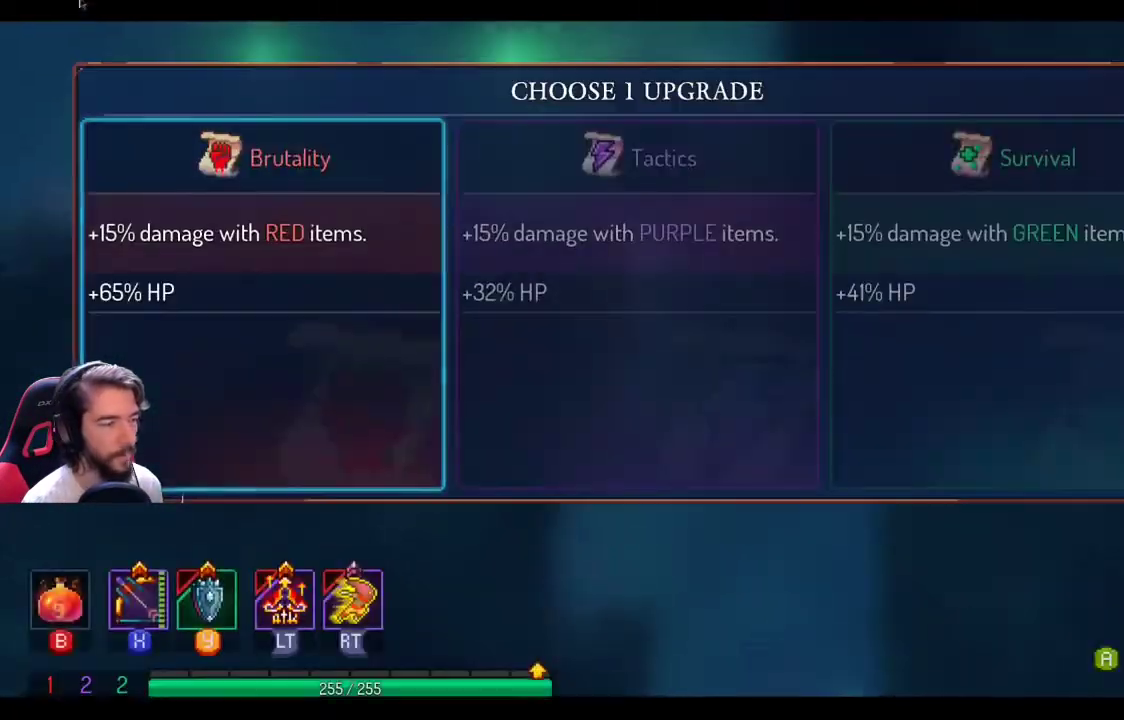
{"dt_ms": 500, "buttons": [], "left_stick": "center", "right_stick": "center", "events": []}
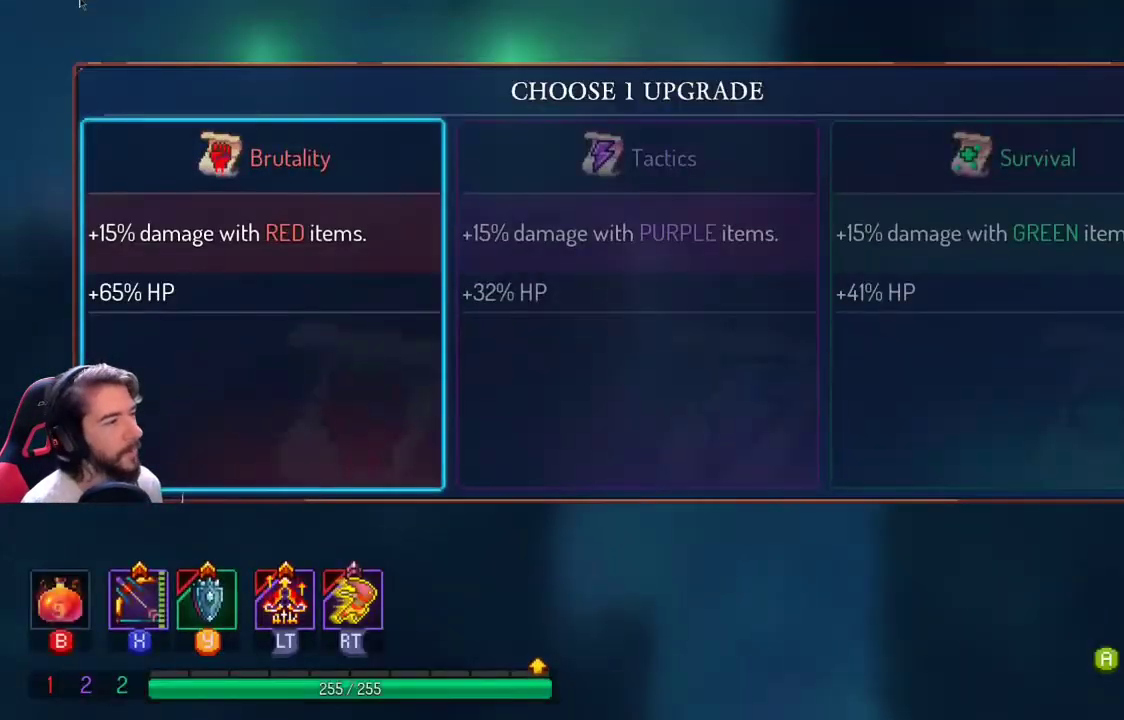
{"dt_ms": 500, "buttons": [], "left_stick": "center", "right_stick": "center", "events": []}
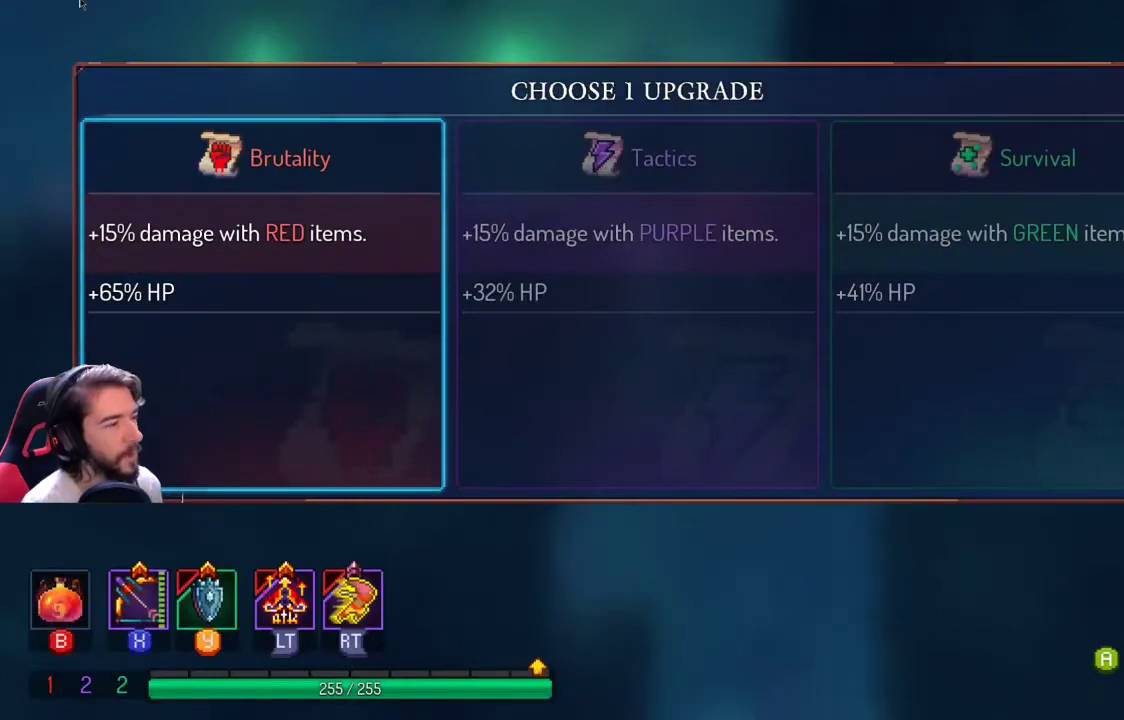
{"dt_ms": 500, "buttons": [], "left_stick": "right", "right_stick": "center", "events": [[200, "left_stick", "right"], [267, "left_stick", "center"], [500, "left_stick", "right"]]}
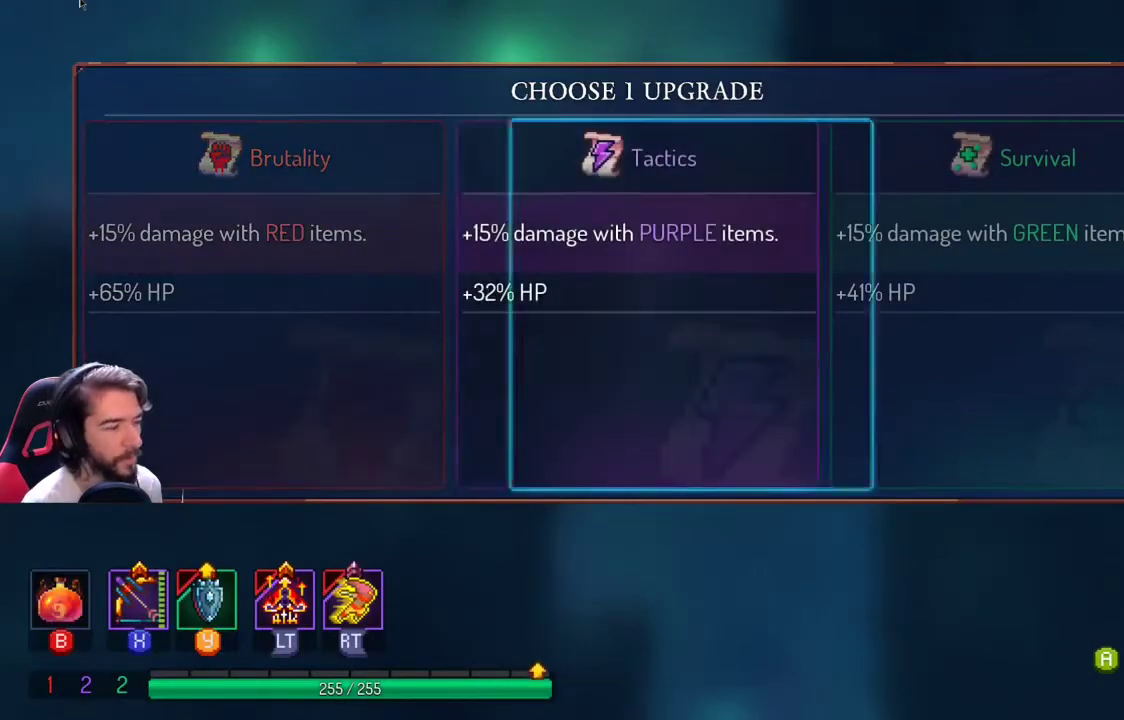
{"dt_ms": 500, "buttons": [], "left_stick": "left", "right_stick": "center", "events": [[100, "left_stick", "center"], [467, "left_stick", "left"]]}
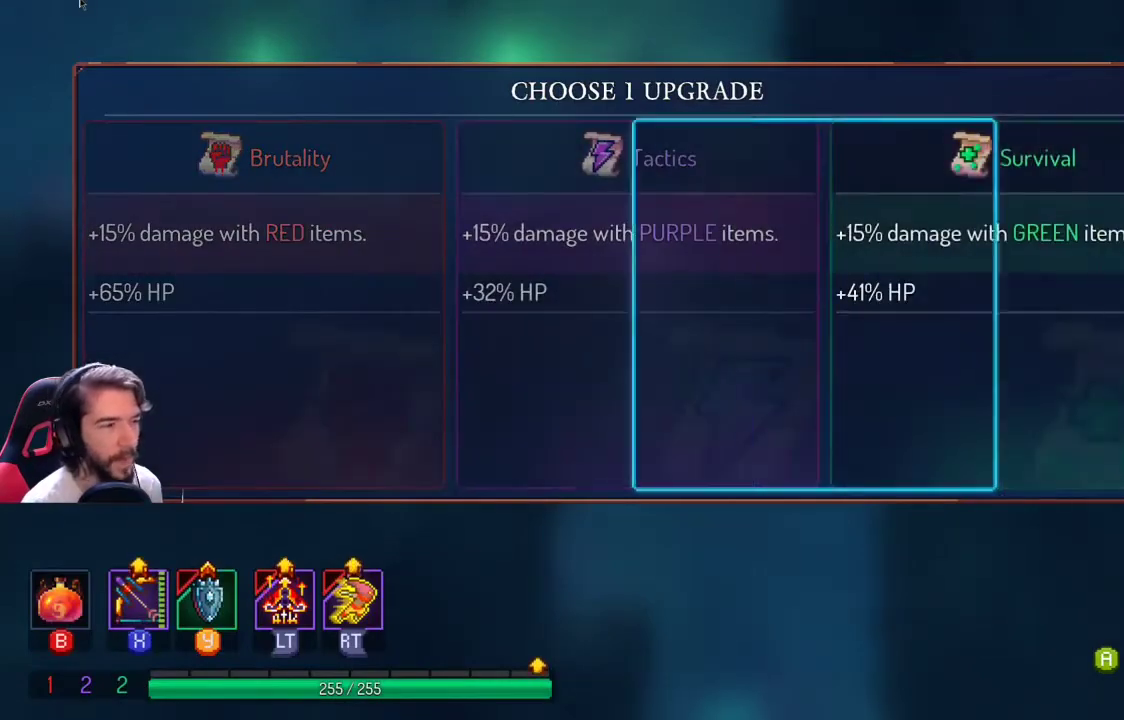
{"dt_ms": 500, "buttons": [], "left_stick": "center", "right_stick": "center", "events": [[33, "left_stick", "center"], [267, "A", "down"], [400, "A", "up"]]}
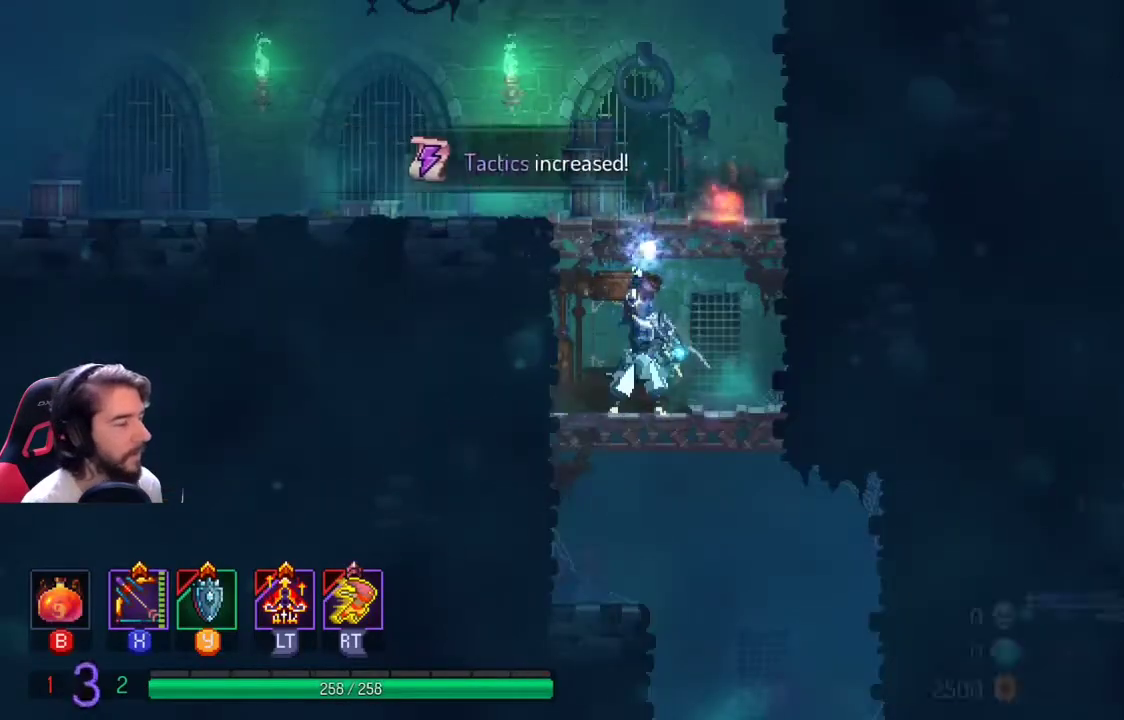
{"dt_ms": 500, "buttons": ["A"], "left_stick": "left", "right_stick": "center", "events": [[233, "left_stick", "left"], [300, "A", "down"], [433, "A", "up"], [500, "A", "down"]]}